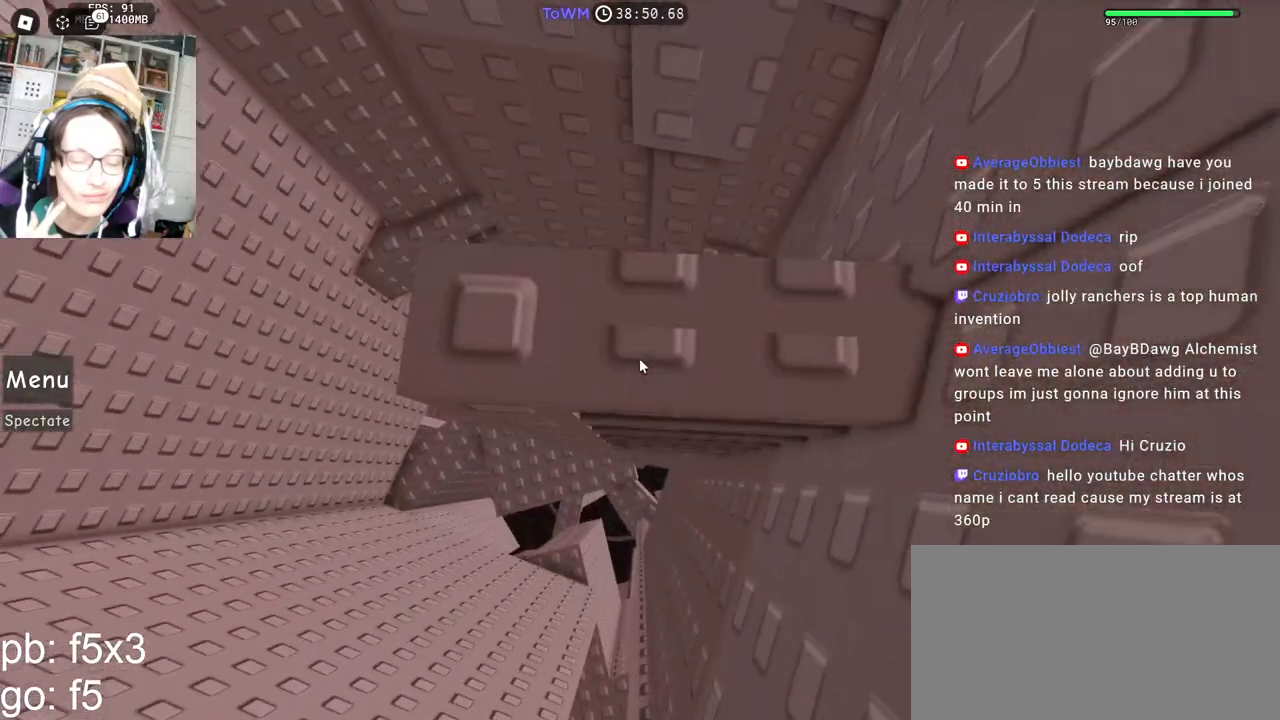
Gameplay with keyboard and mouse; each line is a JSON object with the keys and mouse buttons held at the frame after it. "events" lists presses ("down") and releases ("up") of "a", "ctrl", "d", "e", "q", "s", "shift", "space", "w", "mouse_left", "mouse_wheel", "mouse_right", "mouse_mb4" and "mouse_mb5" between this image and that frame as [ms after this image, input, new state], when the widget could be followed in between. "mouse_left", "mouse_wheel", "mouse_right", "mouse_mb4", "mouse_mb5" = the "left", "wheel", "right", "mb4", "mb5" buttons of the "mouse" list. No other keys are recorded. "wheel" means that the mouse wheel is clicked or scrolled. Mouse movement is not recorded.
{"keys": [], "mouse": ["right"], "events": [[50, "w", "down"], [100, "w", "up"], [283, "w", "down"], [333, "w", "up"]]}
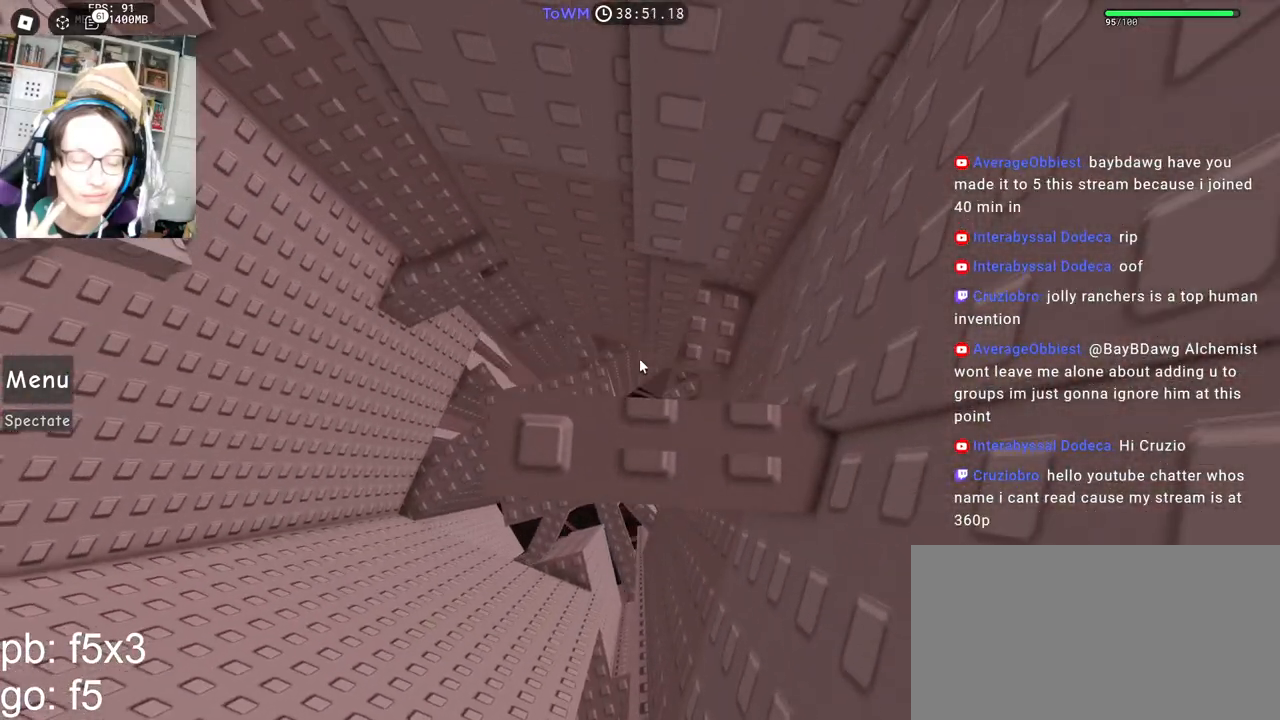
{"keys": [], "mouse": ["right"], "events": [[117, "a", "down"], [183, "a", "up"], [300, "space", "down"], [350, "space", "up"], [450, "a", "down"], [500, "a", "up"]]}
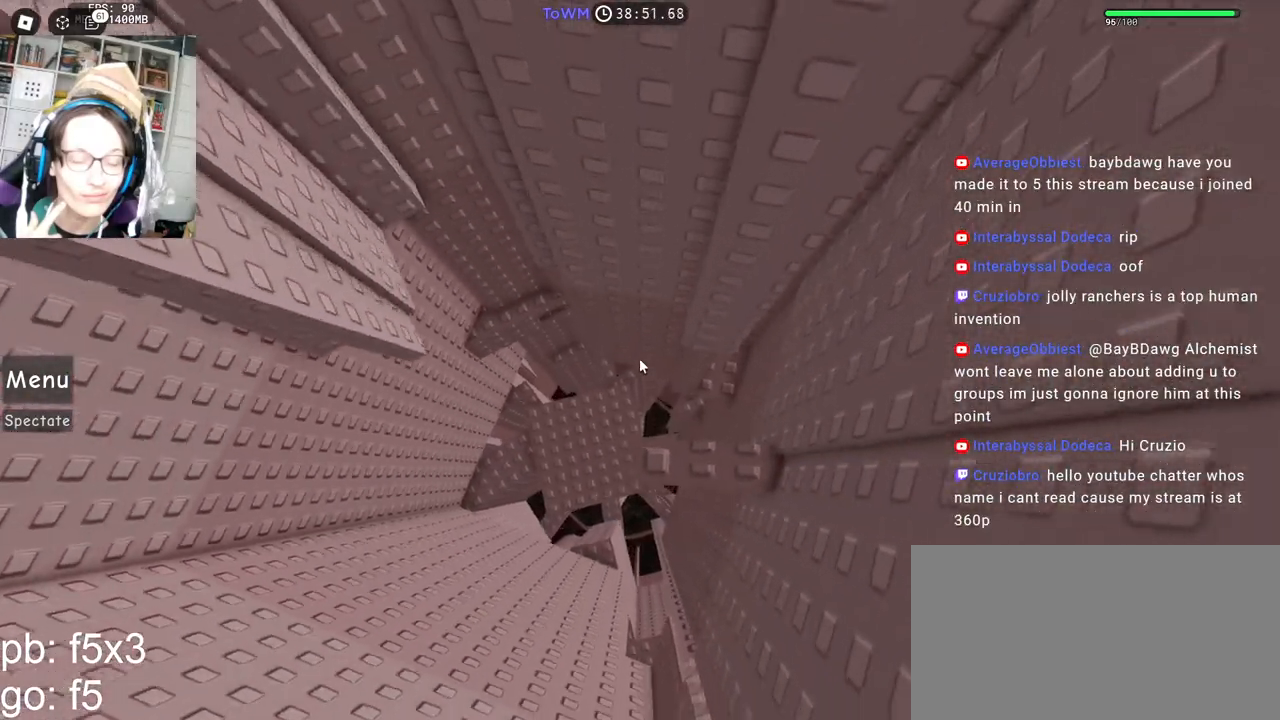
{"keys": [], "mouse": ["right"], "events": [[117, "mouse_wheel", "down"], [167, "mouse_wheel", "up"], [183, "shift", "down"], [350, "shift", "up"]]}
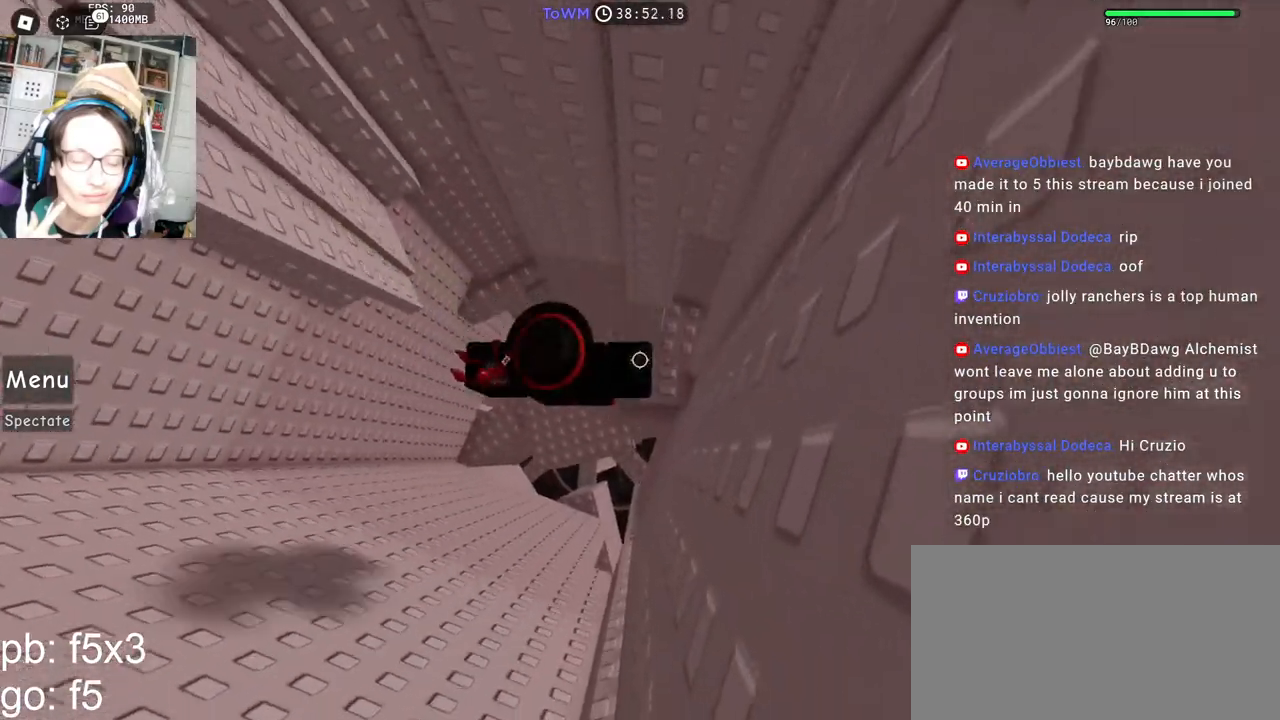
{"keys": ["a"], "mouse": ["right"], "events": [[117, "a", "down"], [267, "space", "down"], [333, "space", "up"]]}
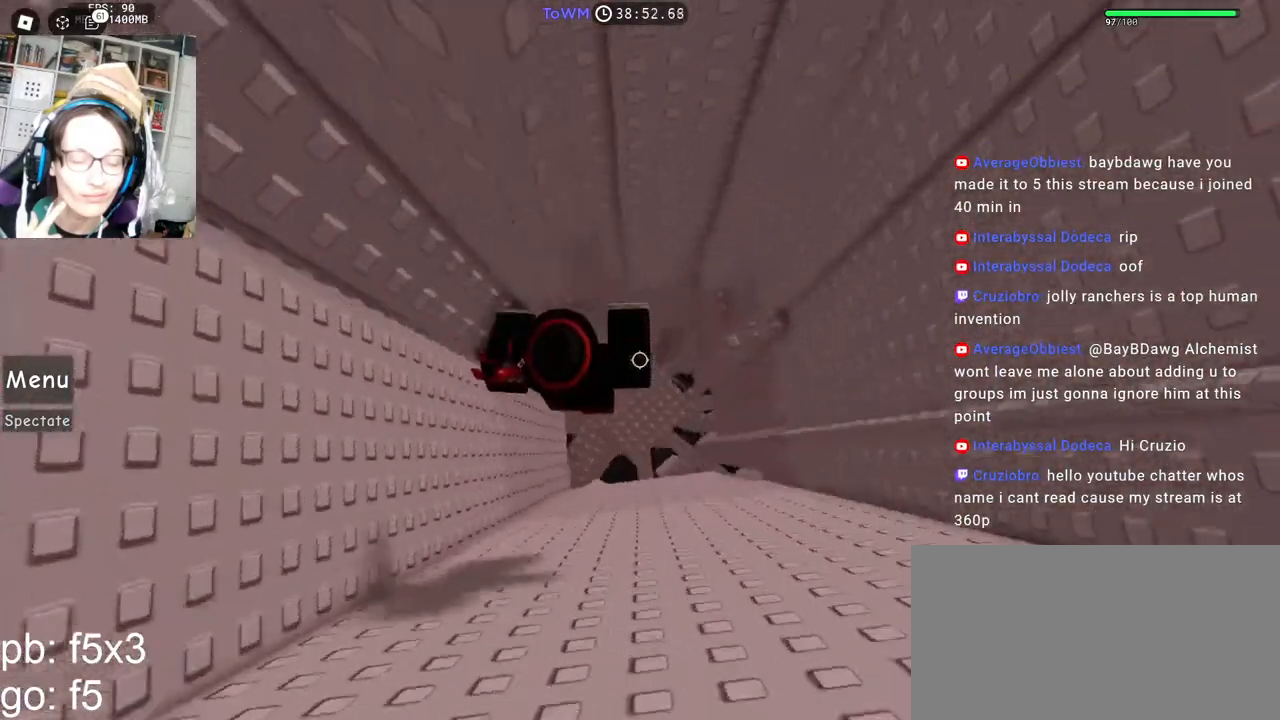
{"keys": ["a", "w"], "mouse": ["right"], "events": [[67, "w", "down"], [133, "shift", "down"], [200, "mouse_wheel", "down"], [200, "w", "up"], [217, "a", "up"], [217, "mouse_wheel", "up"], [267, "shift", "up"], [267, "space", "down"], [333, "space", "up"], [483, "w", "down"], [500, "a", "down"]]}
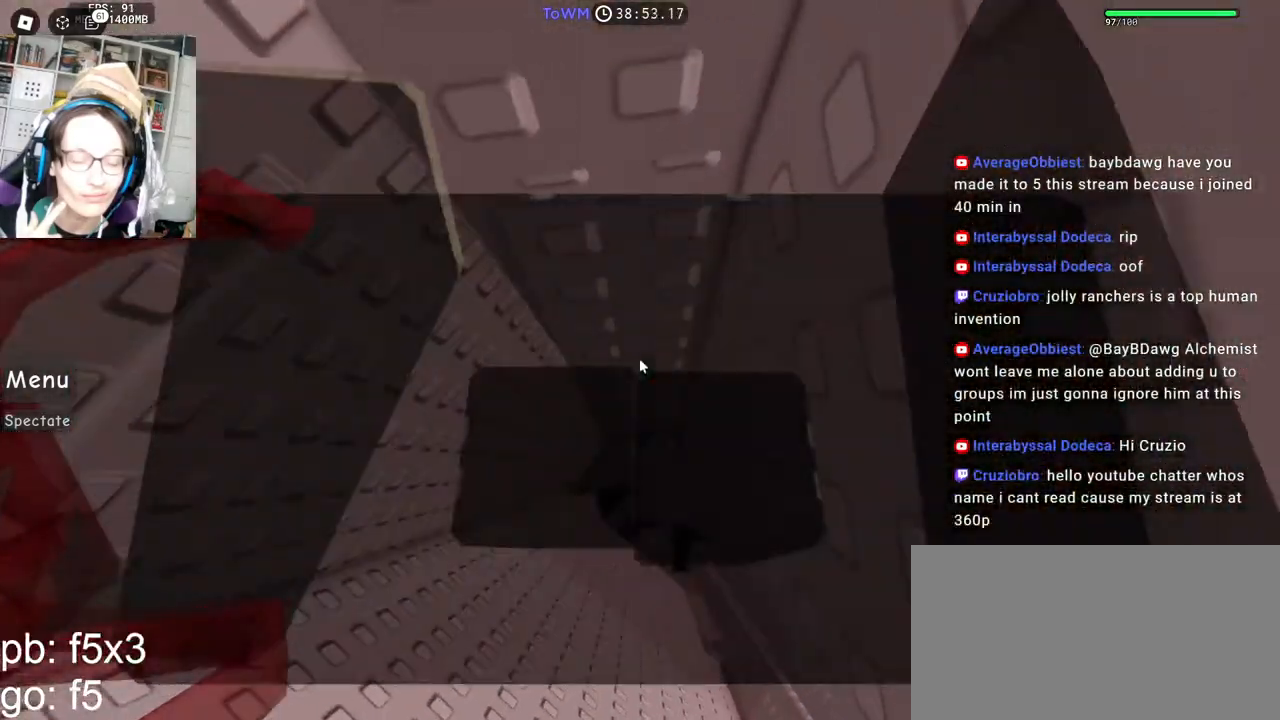
{"keys": [], "mouse": ["right"], "events": [[33, "a", "up"], [33, "w", "up"]]}
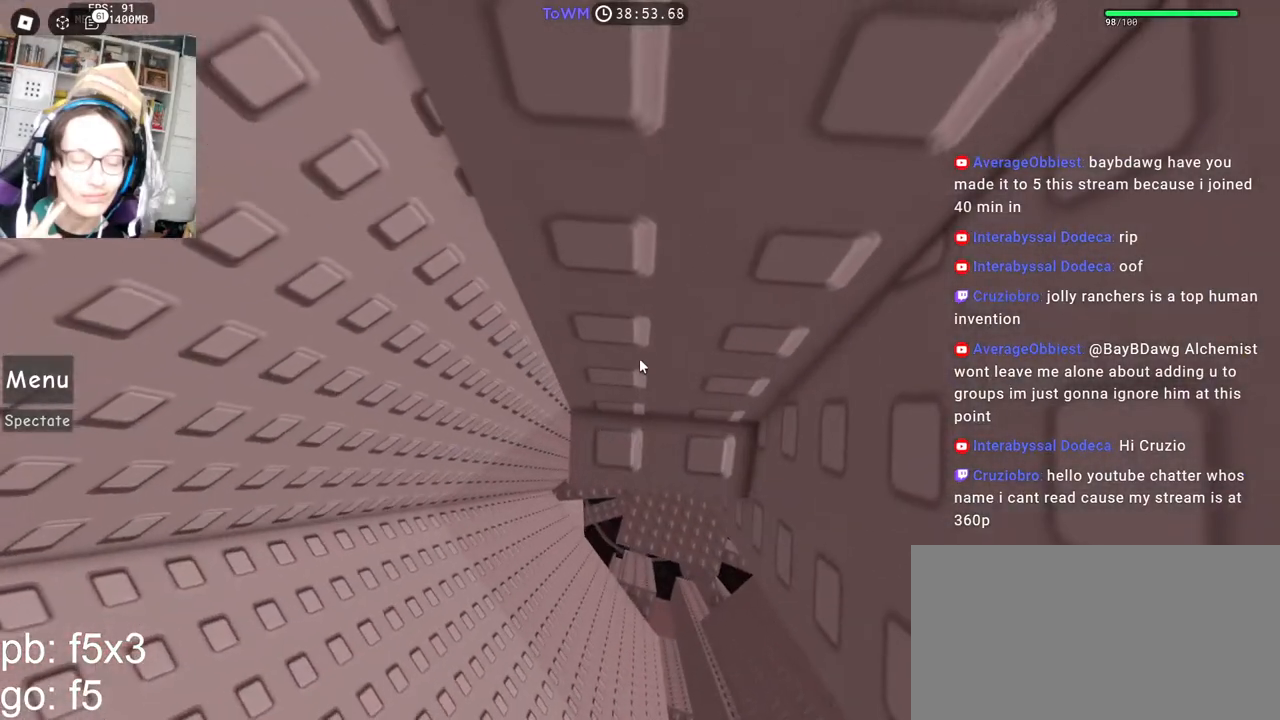
{"keys": [], "mouse": ["right"], "events": [[367, "space", "down"], [450, "space", "up"]]}
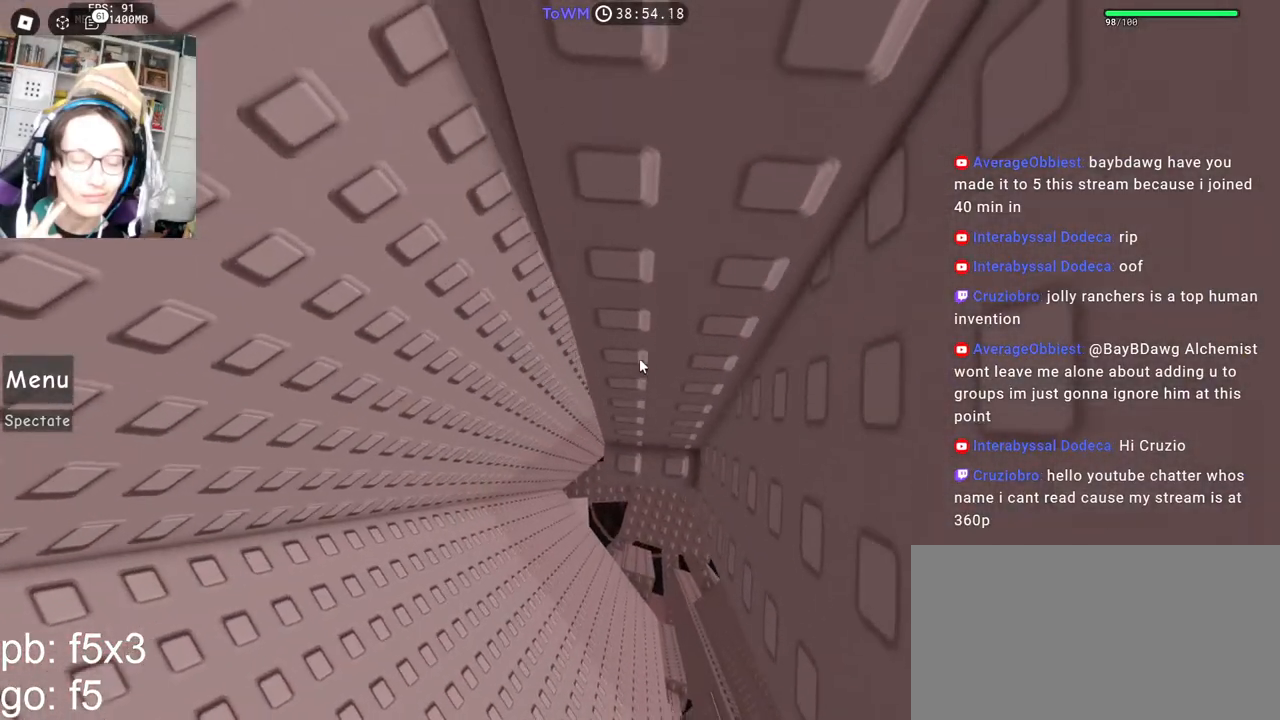
{"keys": [], "mouse": [], "events": [[33, "mouse_right", "up"], [117, "a", "down"], [117, "w", "down"], [167, "a", "up"], [167, "w", "up"], [300, "mouse_right", "down"], [350, "mouse_right", "up"]]}
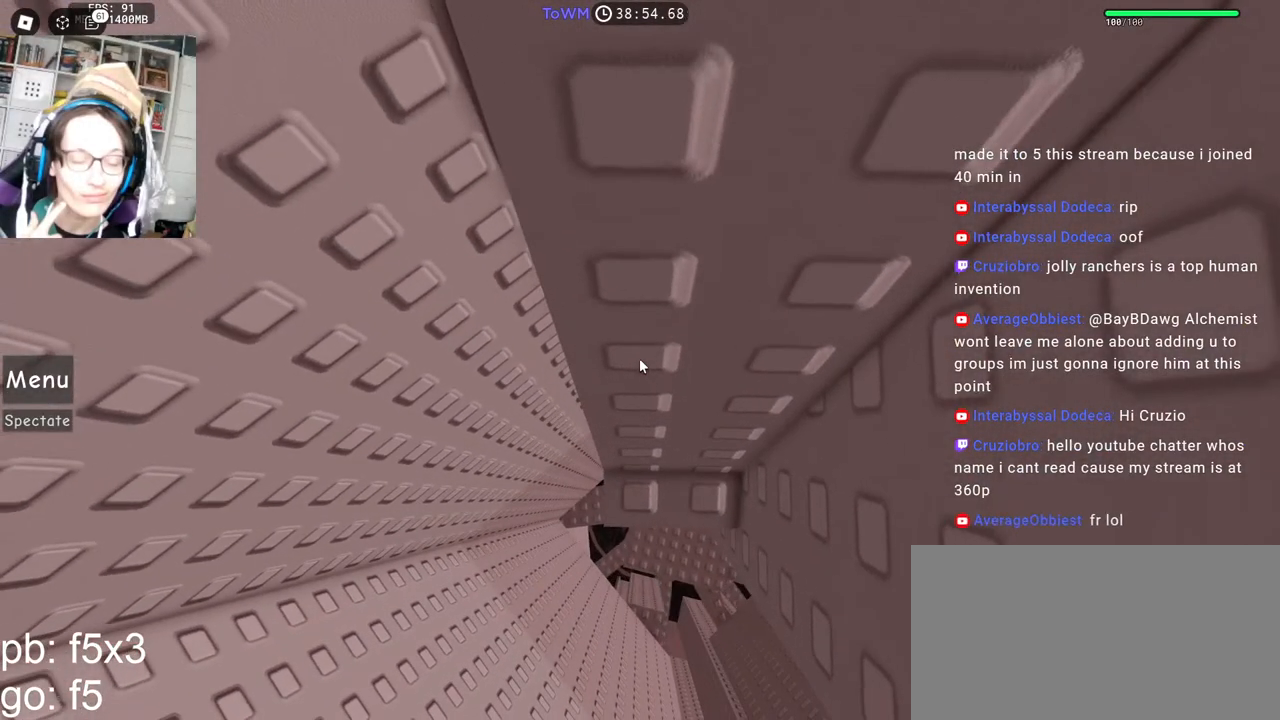
{"keys": [], "mouse": ["right"], "events": [[350, "mouse_right", "down"]]}
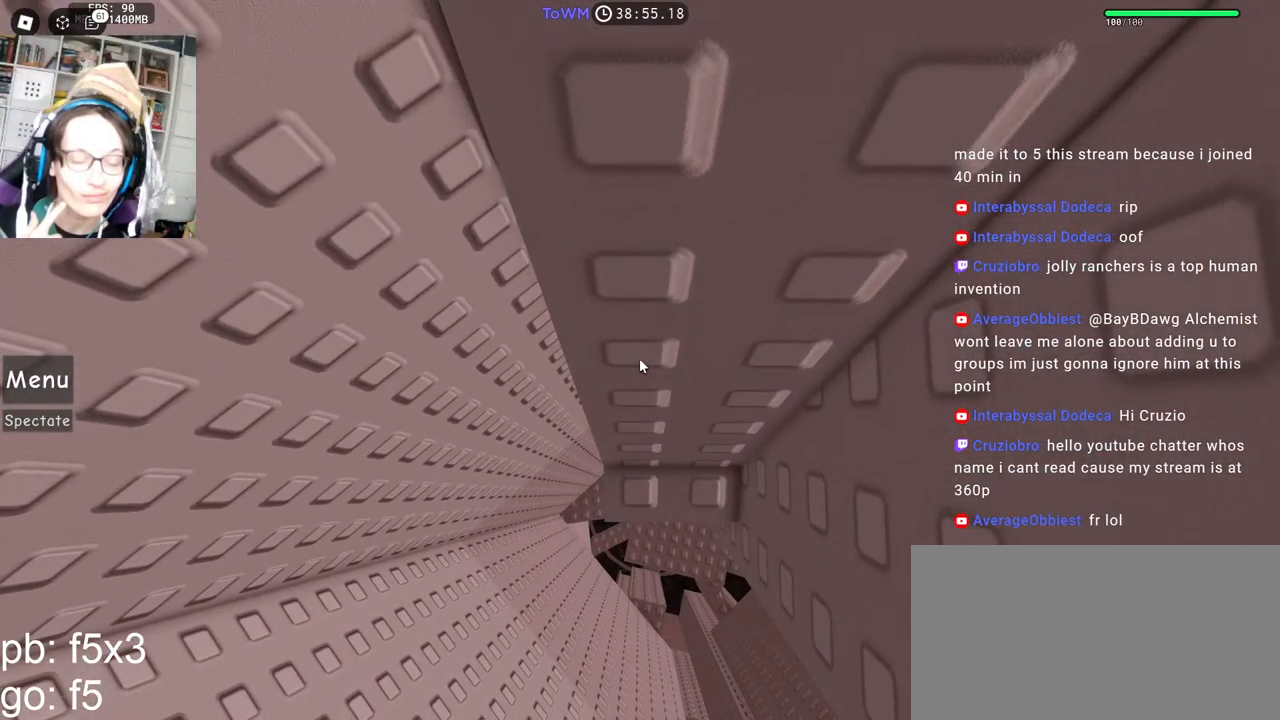
{"keys": [], "mouse": [], "events": [[33, "mouse_right", "up"]]}
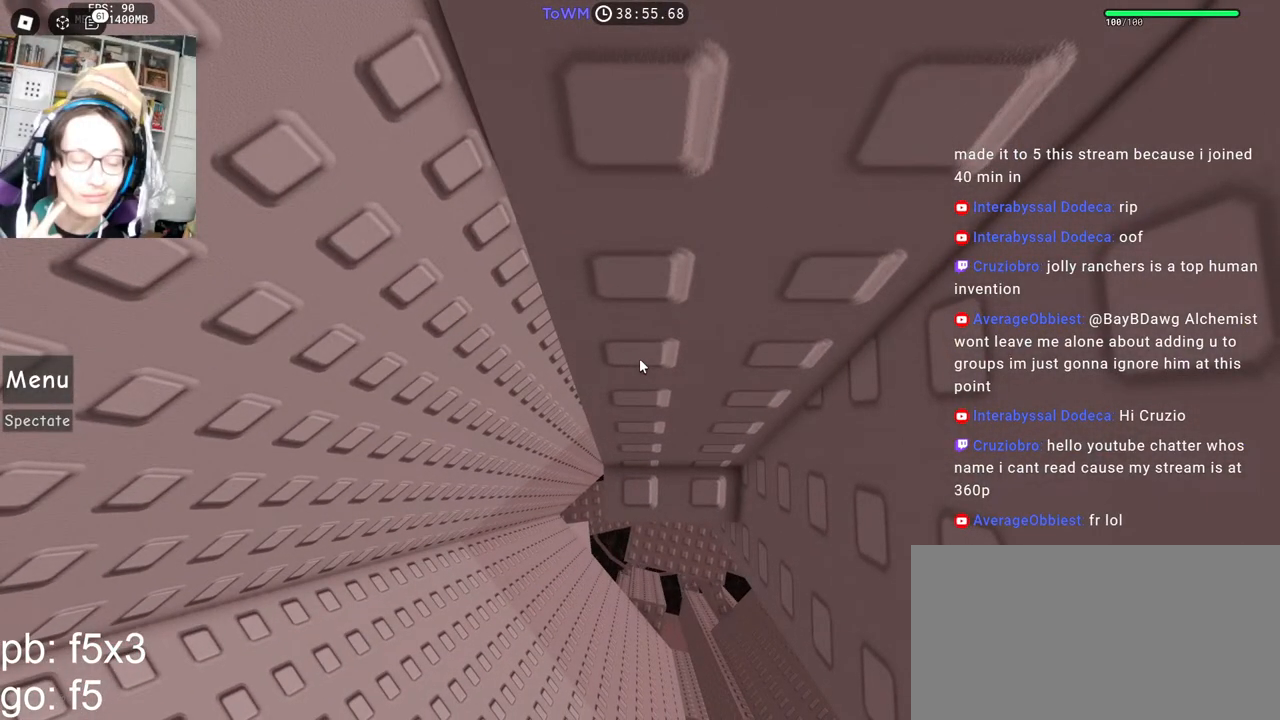
{"keys": [], "mouse": [], "events": []}
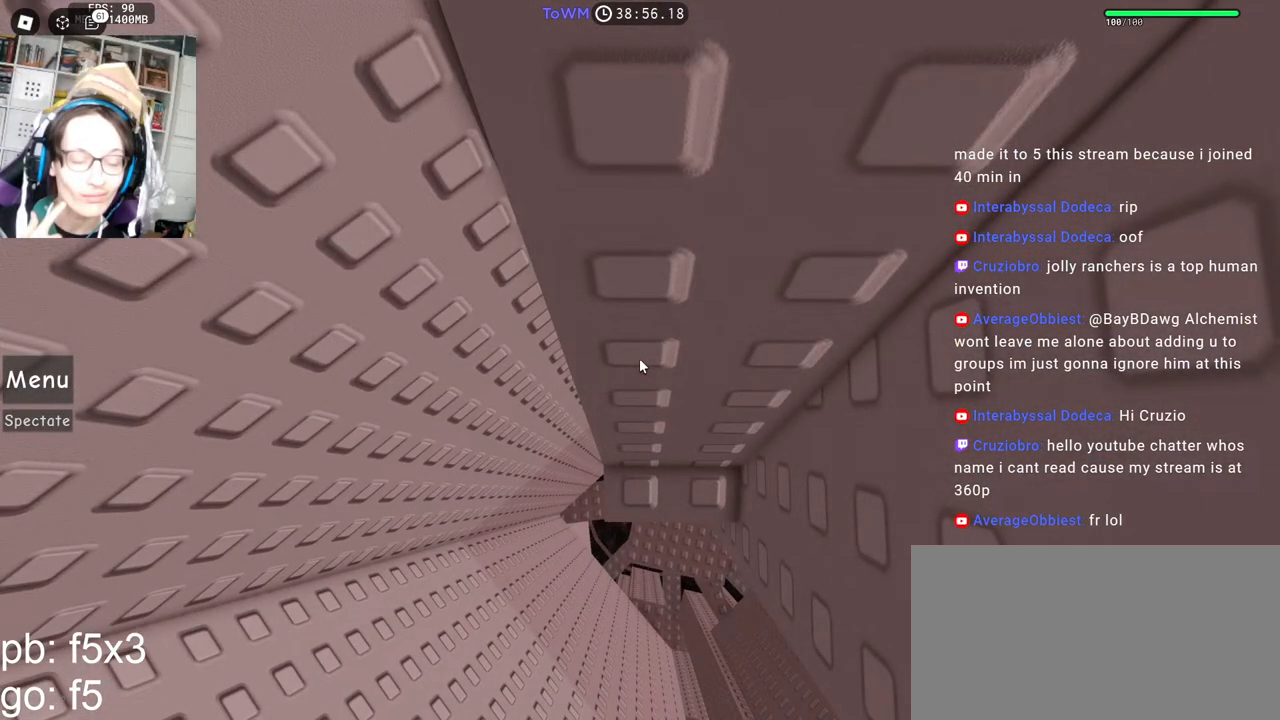
{"keys": [], "mouse": [], "events": []}
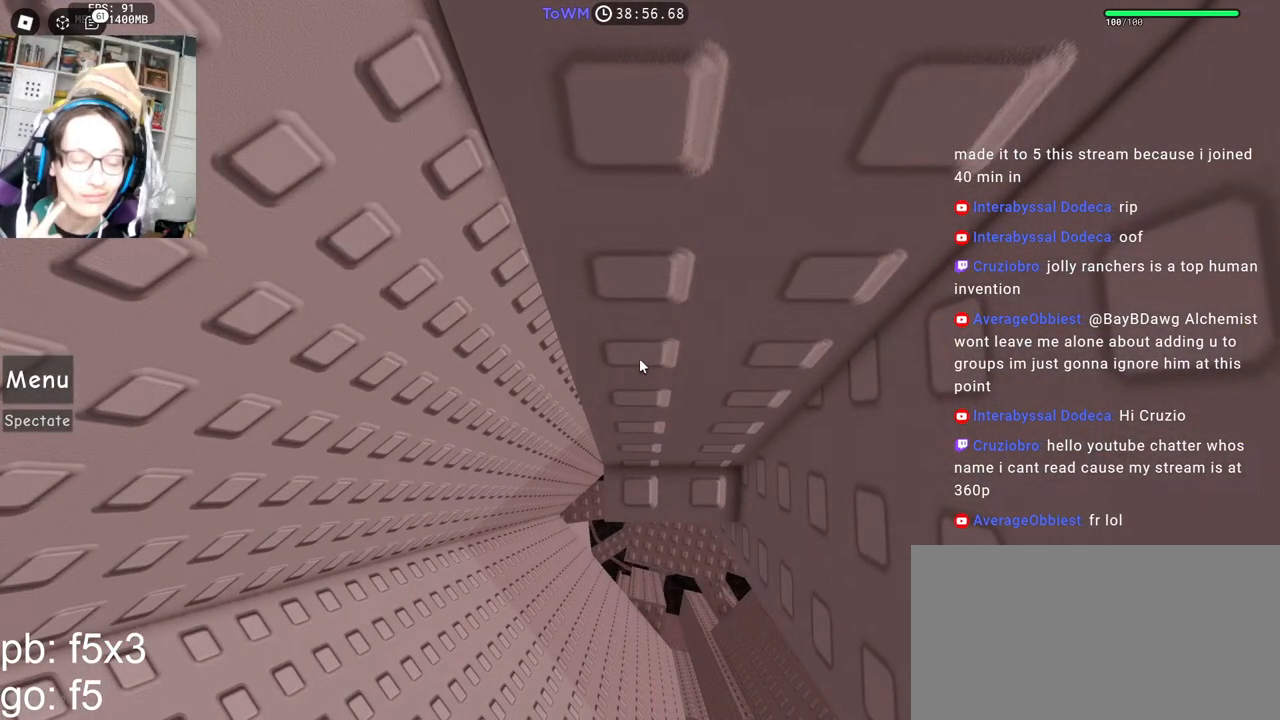
{"keys": [], "mouse": [], "events": []}
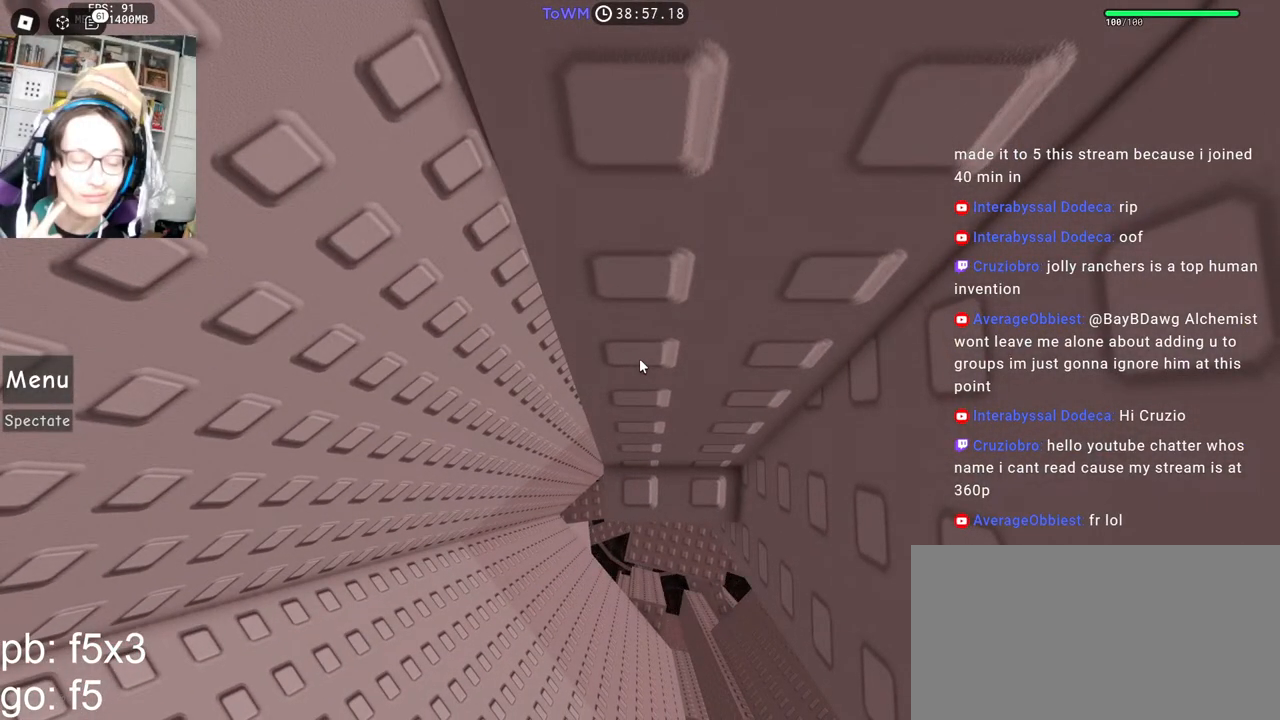
{"keys": [], "mouse": [], "events": []}
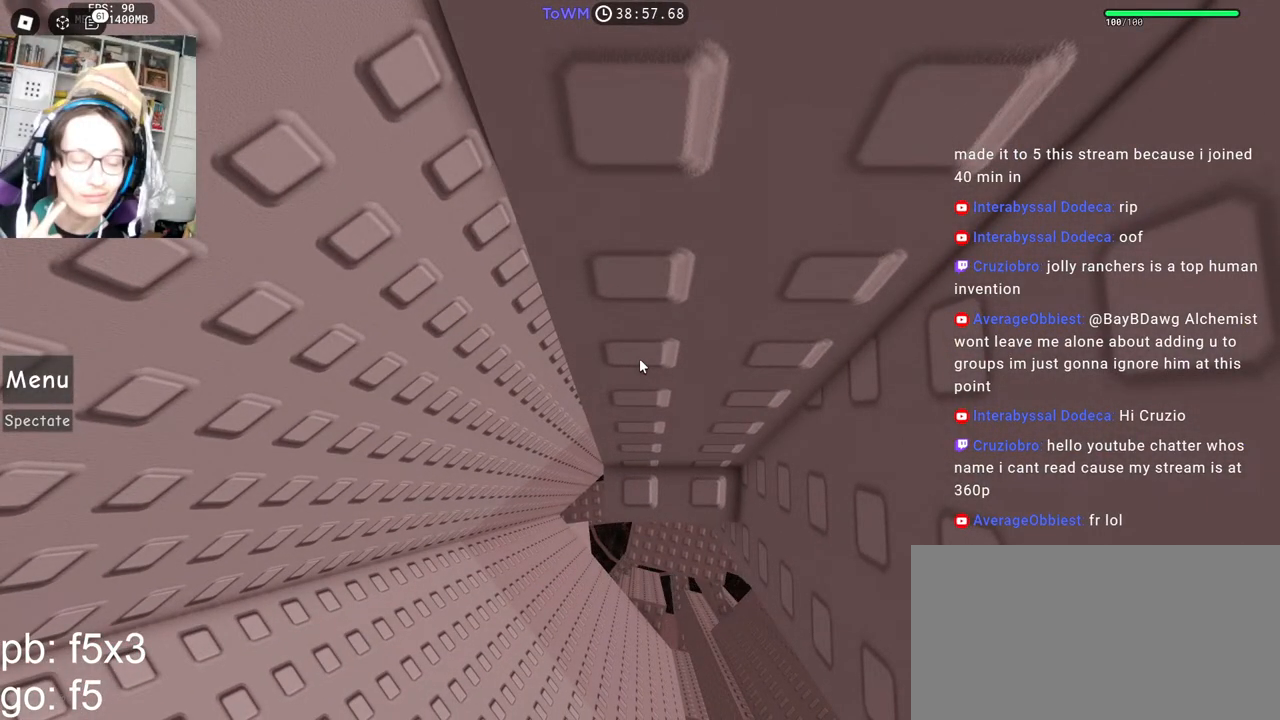
{"keys": [], "mouse": ["right"], "events": [[283, "space", "down"], [367, "space", "up"], [450, "a", "down"], [450, "w", "down"], [467, "mouse_right", "down"], [500, "a", "up"], [500, "w", "up"]]}
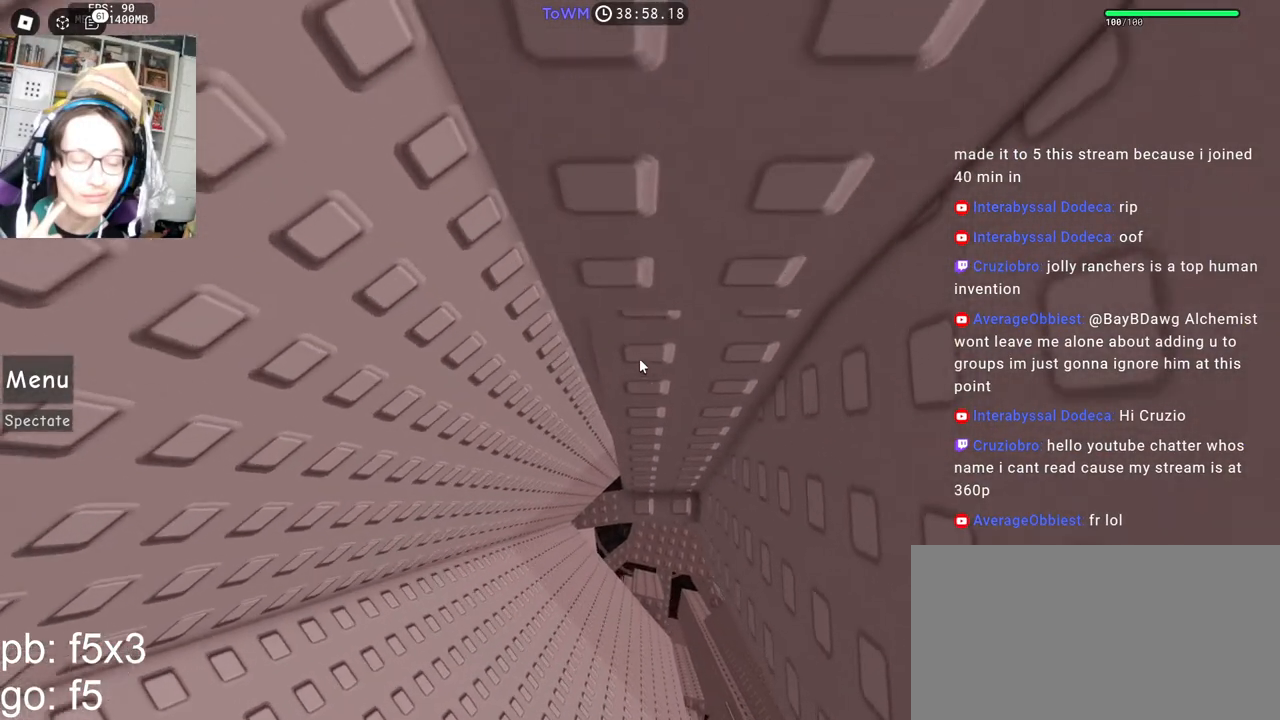
{"keys": [], "mouse": ["right"], "events": []}
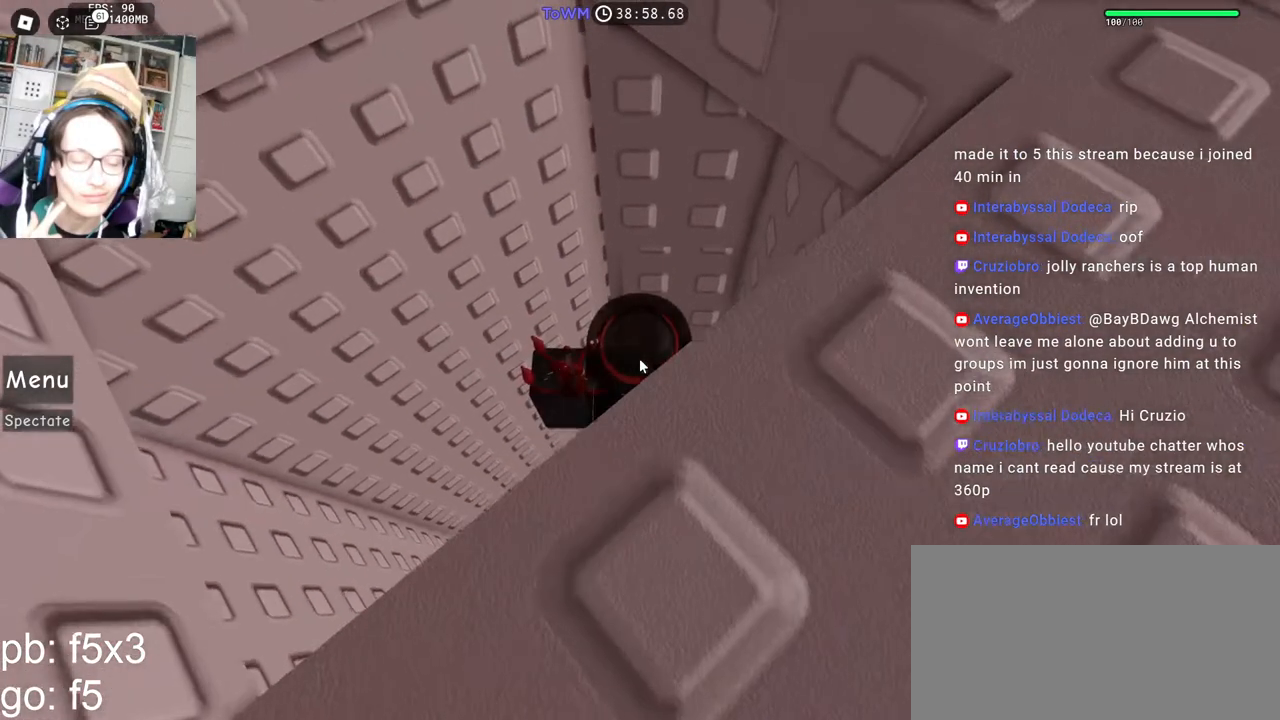
{"keys": [], "mouse": ["right"], "events": [[100, "mouse_wheel", "down"], [200, "mouse_wheel", "up"]]}
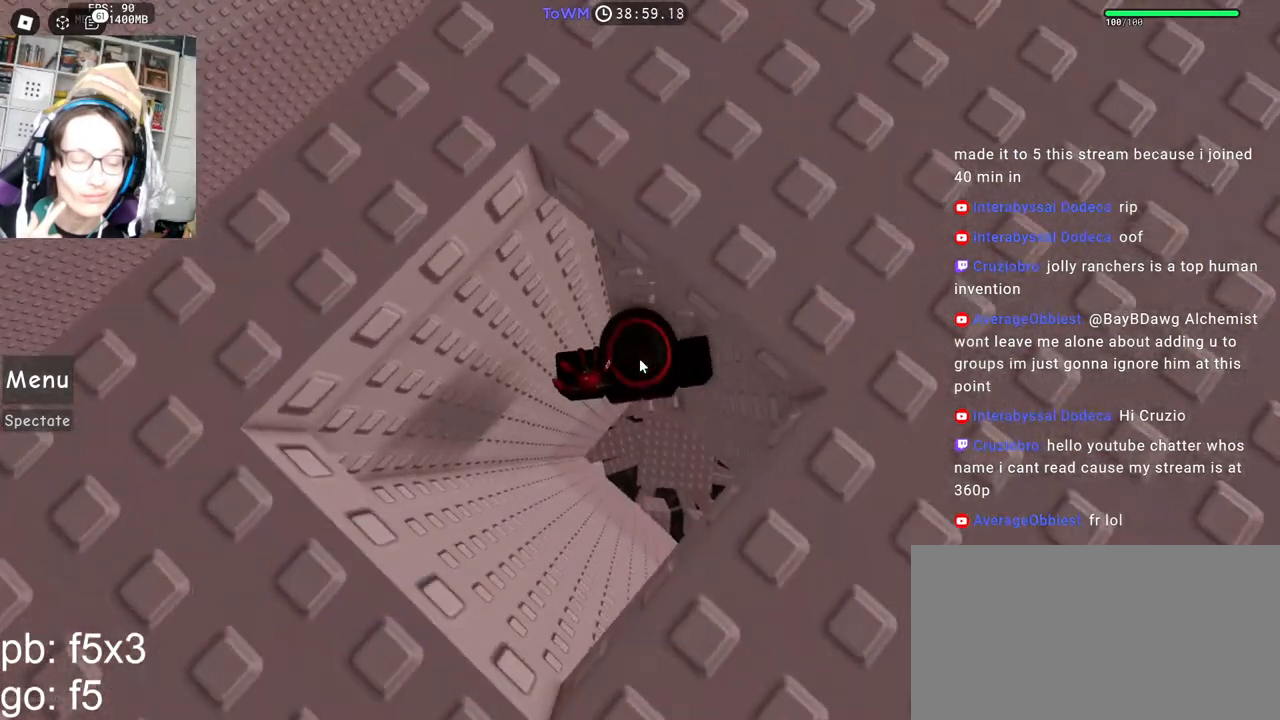
{"keys": [], "mouse": ["right"], "events": [[267, "w", "down"], [300, "w", "up"]]}
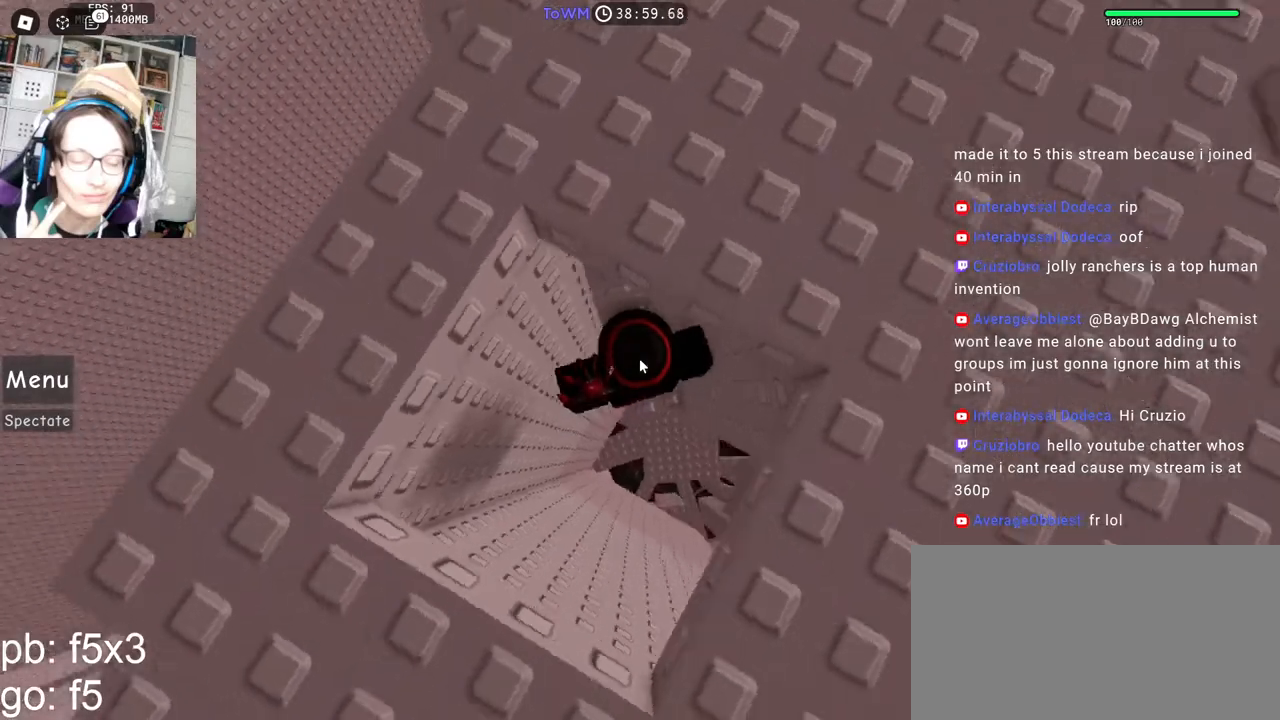
{"keys": ["w"], "mouse": ["right"], "events": [[150, "s", "down"], [283, "space", "down"], [333, "s", "up"], [333, "shift", "down"], [333, "w", "down"], [450, "space", "up"], [467, "shift", "up"]]}
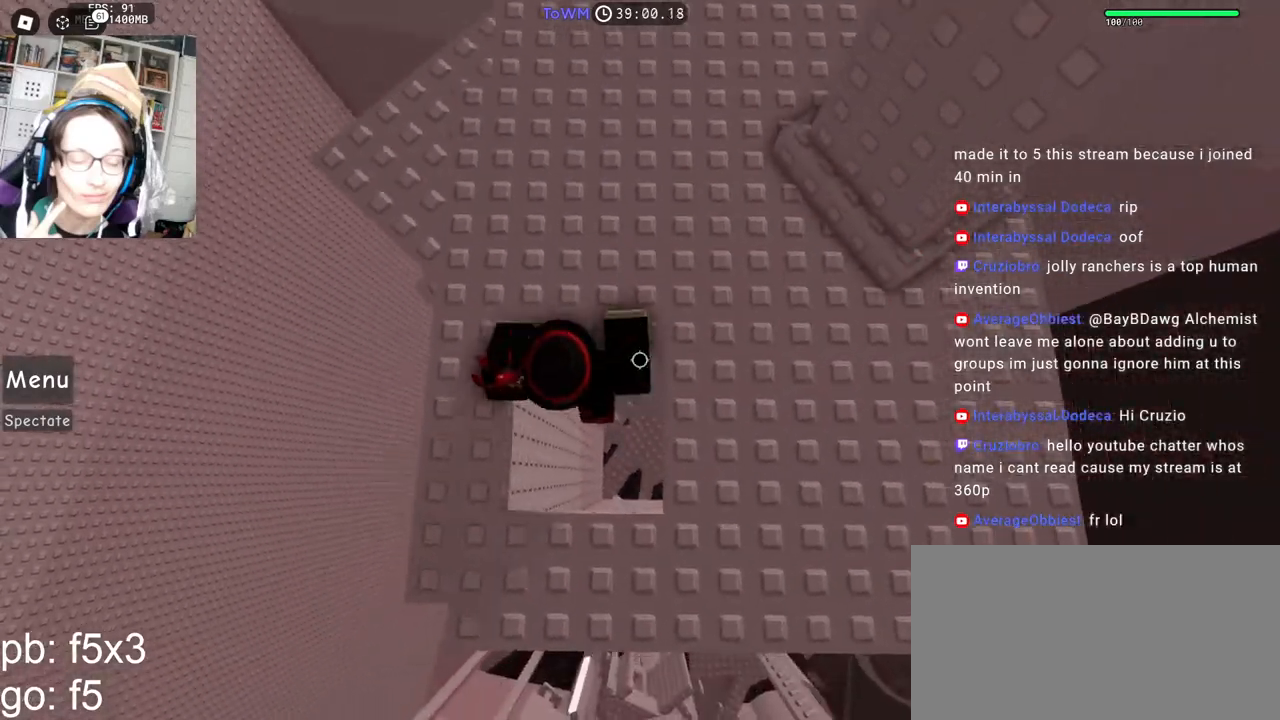
{"keys": ["w"], "mouse": ["right"], "events": [[317, "mouse_right", "up"], [383, "mouse_right", "down"], [400, "space", "down"], [450, "space", "up"]]}
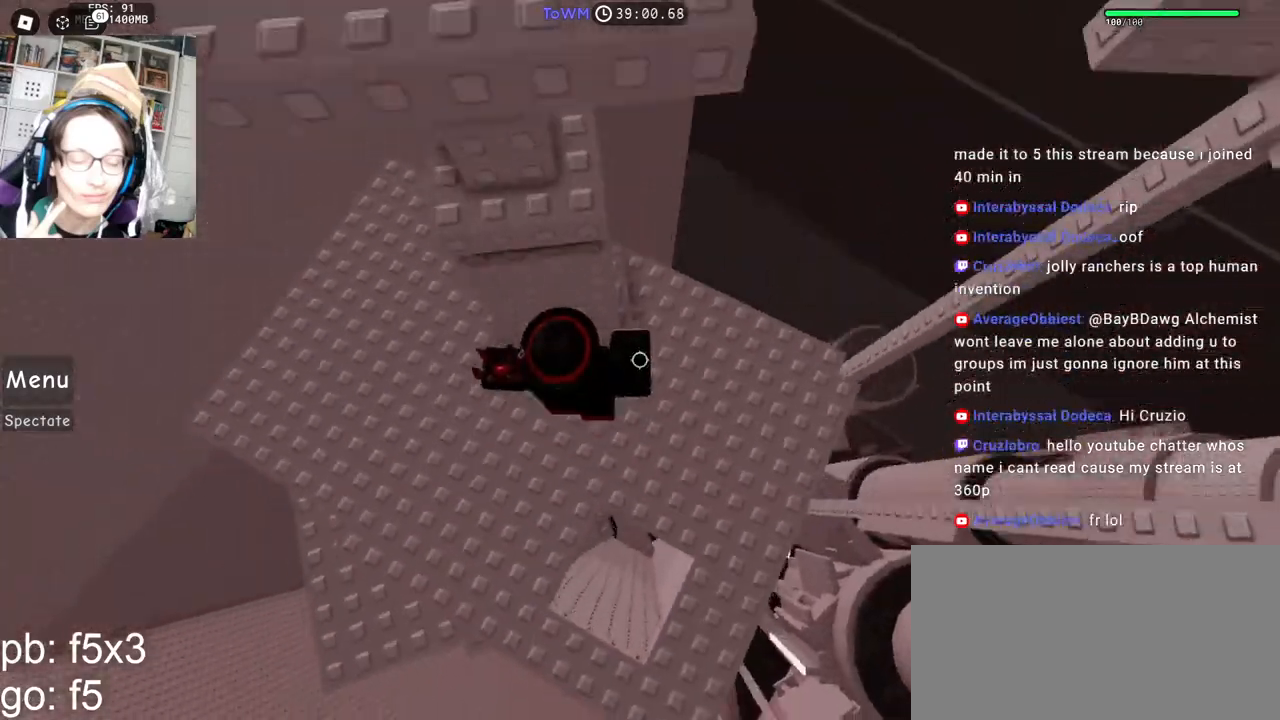
{"keys": ["w"], "mouse": ["right"], "events": [[100, "w", "up"], [150, "shift", "down"], [217, "shift", "up"], [283, "d", "down"], [300, "shift", "down"], [350, "space", "down"], [400, "shift", "up"], [417, "w", "down"], [433, "space", "up"], [483, "d", "up"]]}
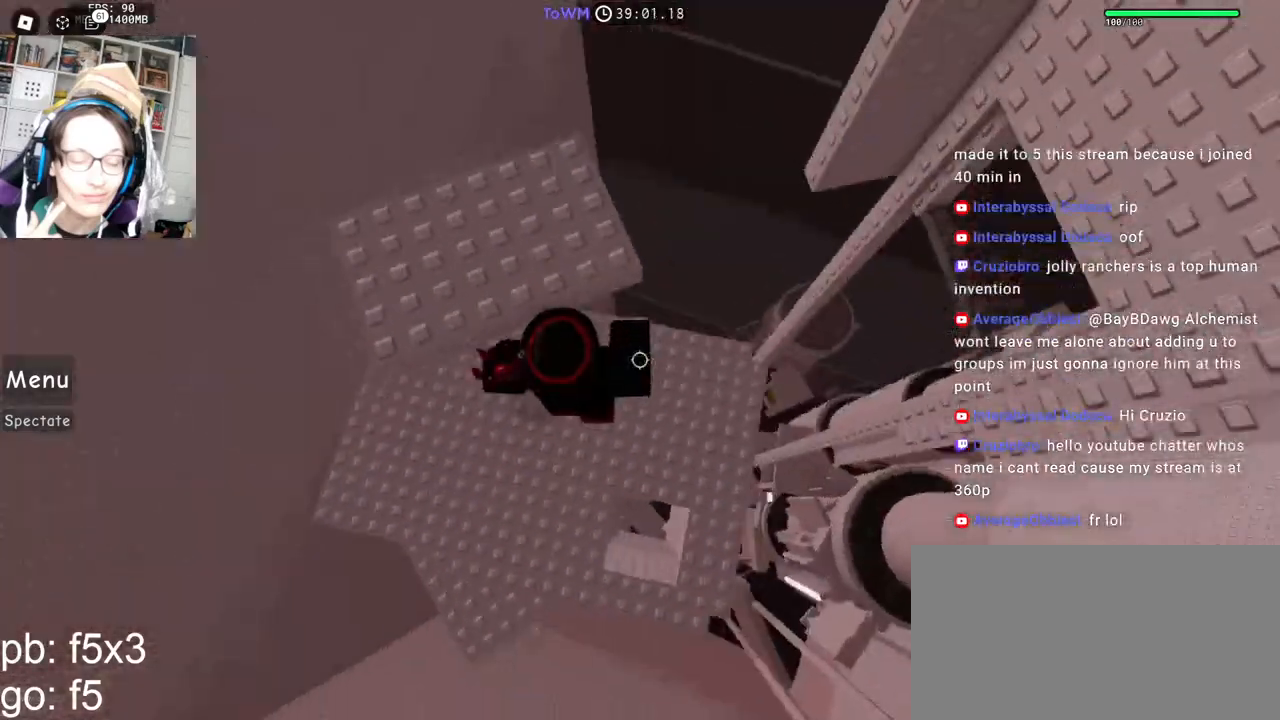
{"keys": [], "mouse": ["right"], "events": [[167, "mouse_wheel", "down"], [233, "mouse_wheel", "up"], [233, "shift", "down"], [383, "shift", "up"], [467, "w", "up"]]}
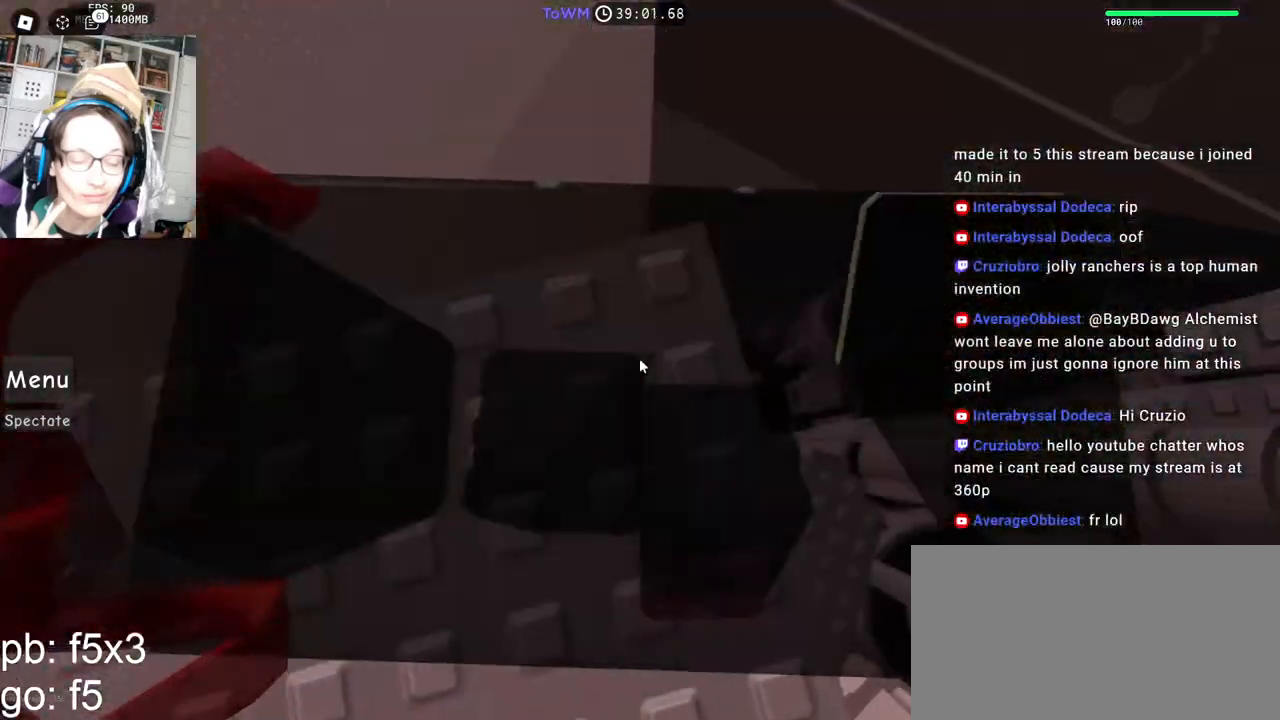
{"keys": [], "mouse": ["right"], "events": [[100, "d", "down"], [150, "d", "up"], [283, "space", "down"], [350, "space", "up"], [450, "d", "down"], [500, "d", "up"]]}
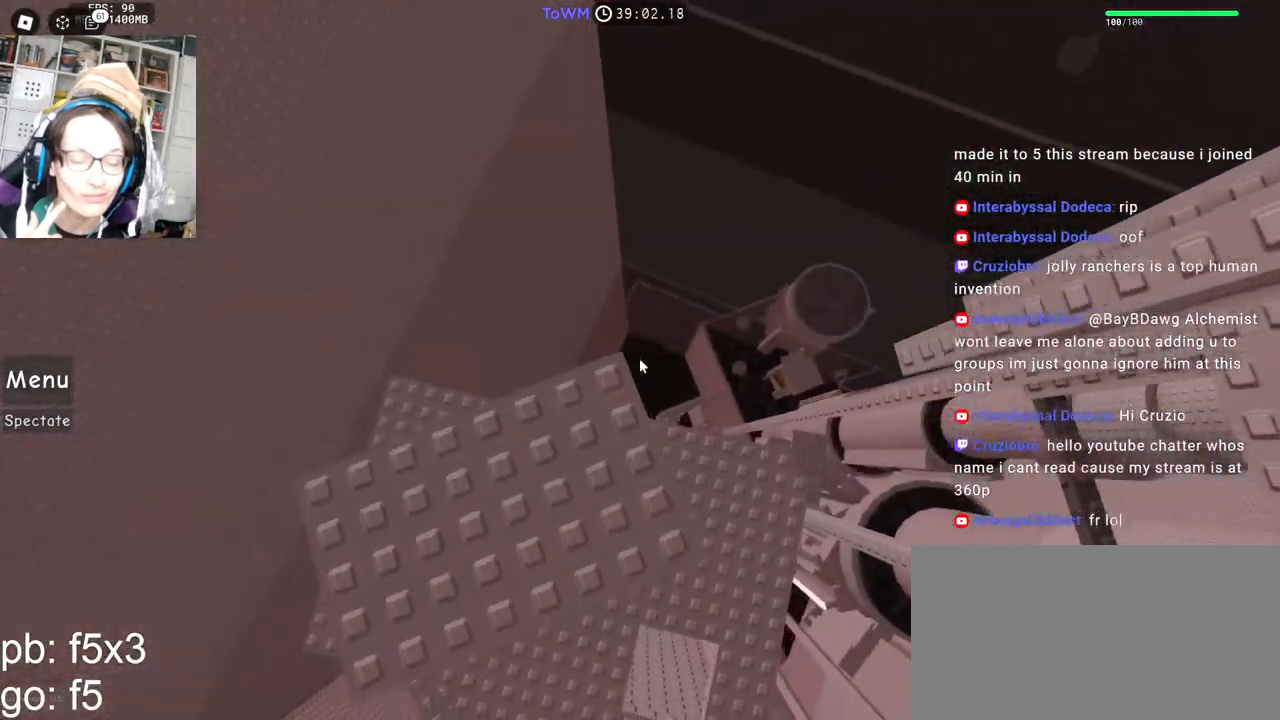
{"keys": ["w"], "mouse": ["right"], "events": [[33, "mouse_wheel", "down"], [133, "mouse_wheel", "up"], [467, "w", "down"]]}
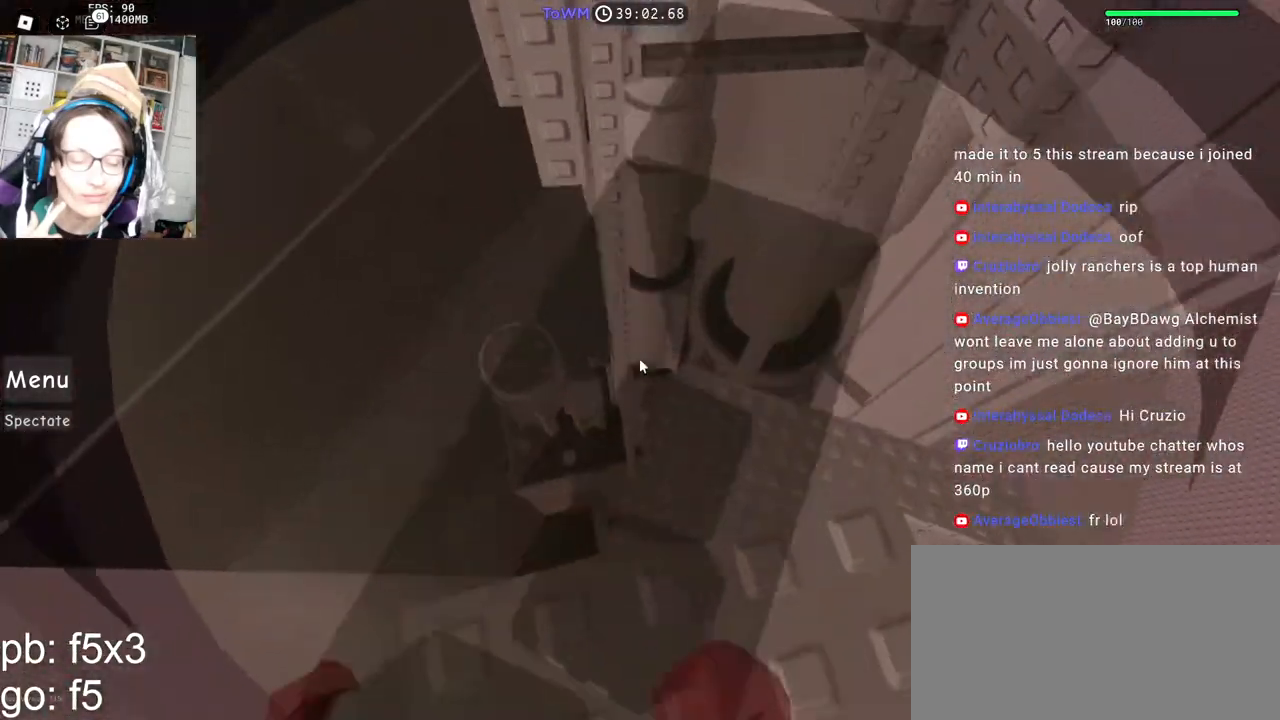
{"keys": ["w"], "mouse": ["right"], "events": [[100, "space", "down"], [167, "space", "up"]]}
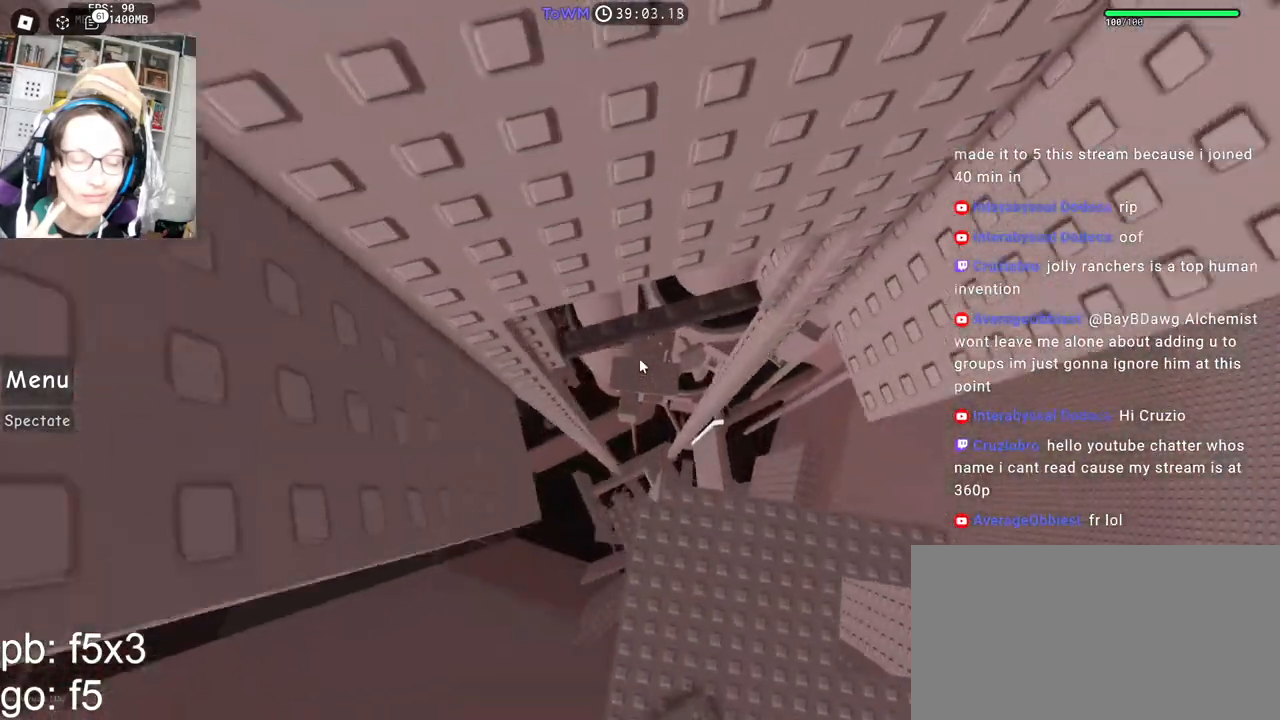
{"keys": ["w"], "mouse": ["right"], "events": [[300, "mouse_wheel", "down"], [300, "w", "up"], [433, "mouse_wheel", "up"], [500, "w", "down"]]}
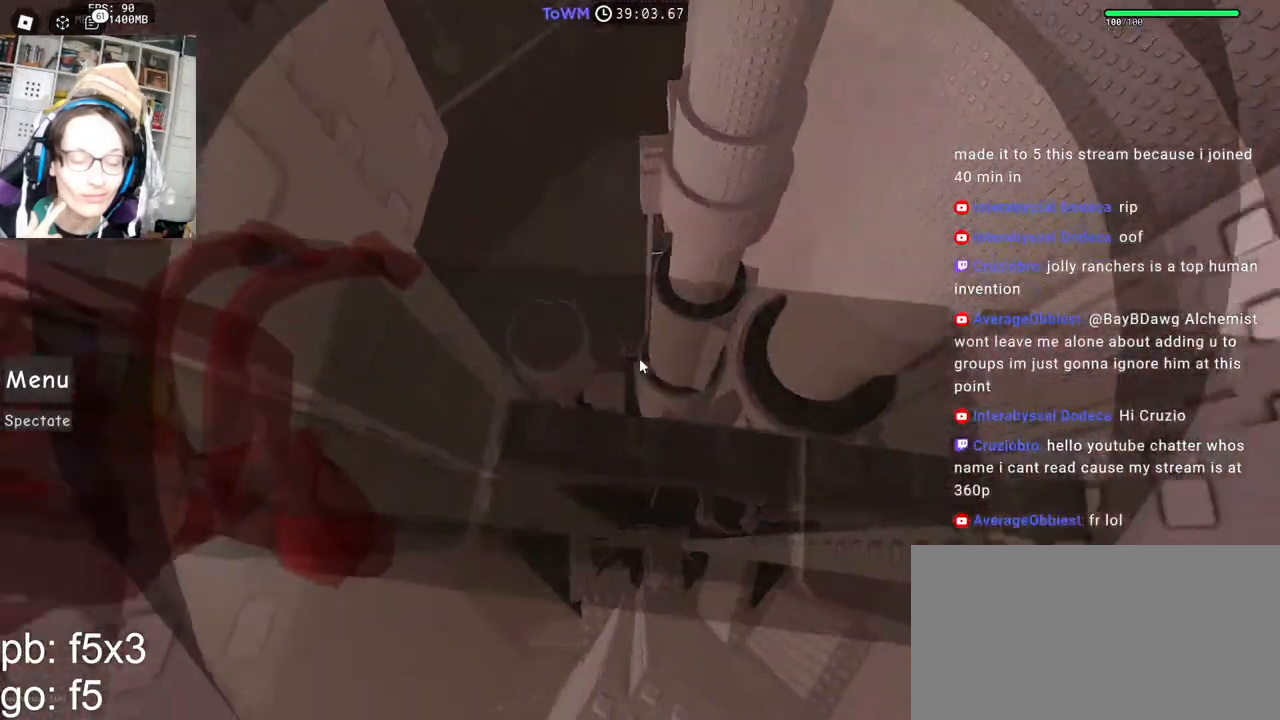
{"keys": ["w"], "mouse": ["right"], "events": [[67, "w", "up"], [183, "shift", "down"], [317, "shift", "up"], [450, "w", "down"]]}
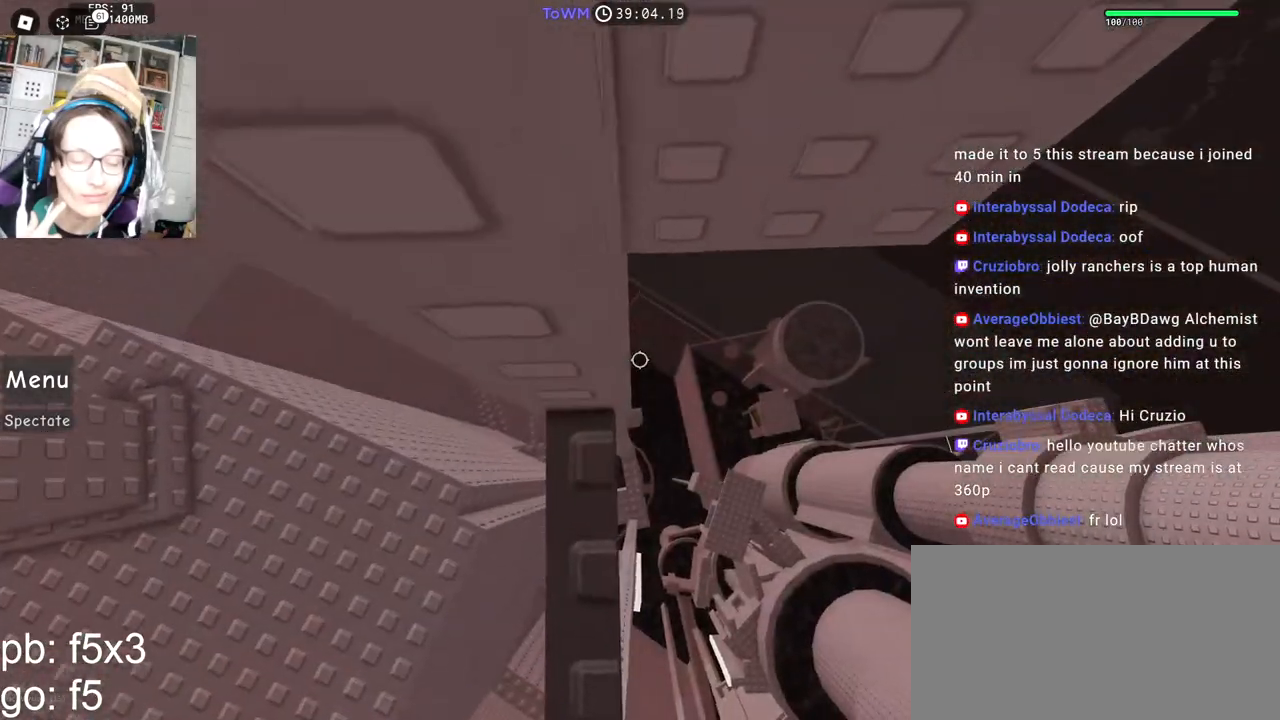
{"keys": ["w"], "mouse": ["right"], "events": [[33, "w", "up"], [133, "w", "down"], [217, "w", "up"], [267, "w", "down"]]}
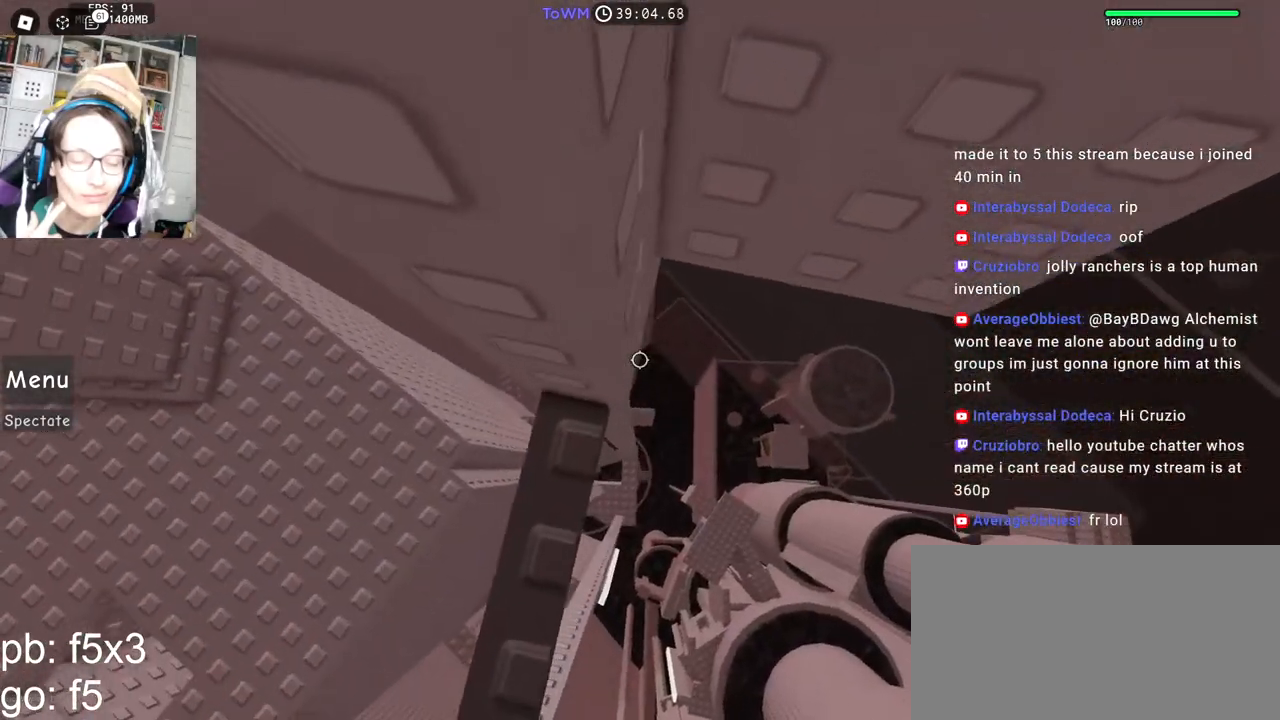
{"keys": [], "mouse": ["right"], "events": [[167, "w", "up"], [300, "mouse_wheel", "down"], [333, "mouse_wheel", "up"]]}
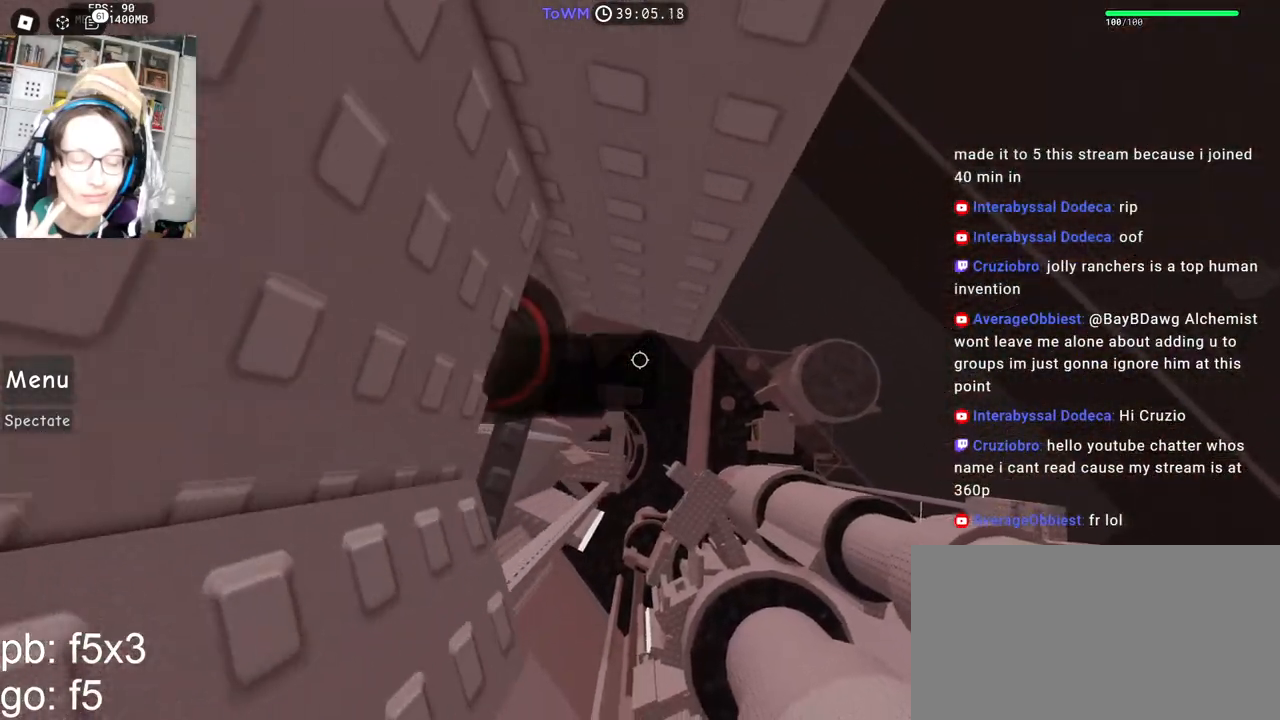
{"keys": ["d", "space"], "mouse": ["right"], "events": [[100, "mouse_wheel", "down"], [217, "mouse_wheel", "up"], [350, "d", "down"], [450, "space", "down"]]}